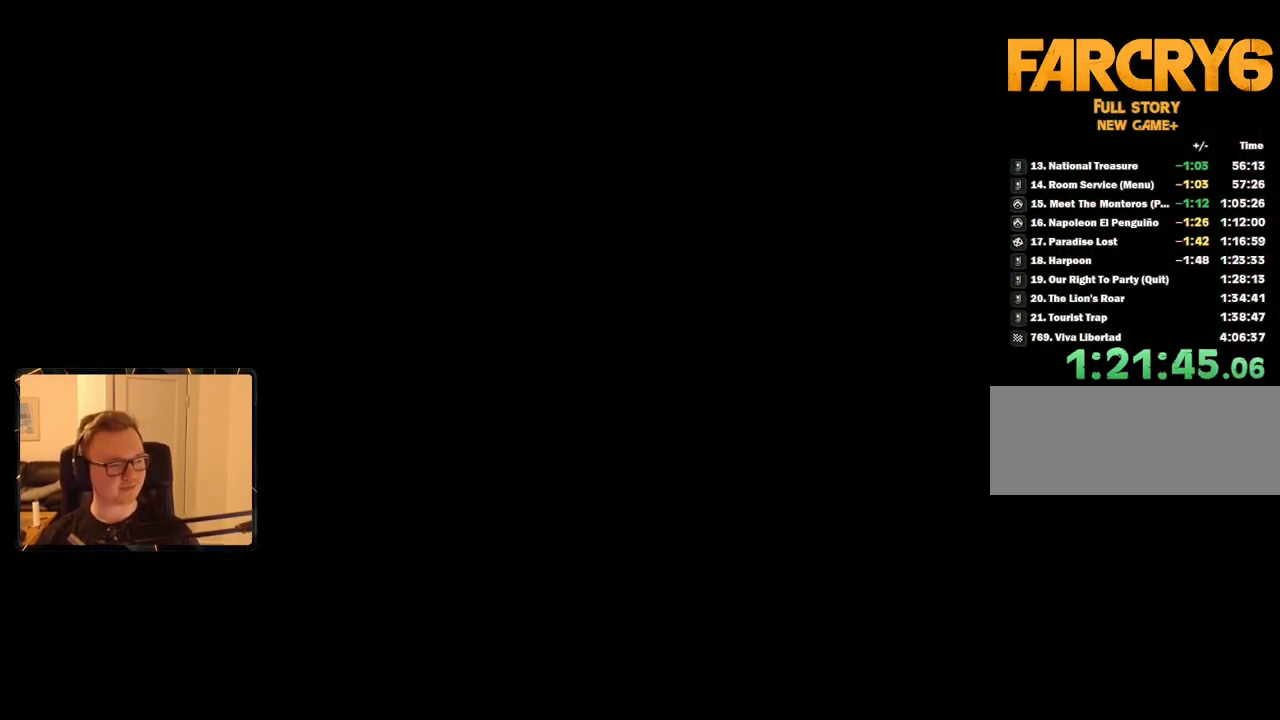
Gameplay with keyboard and mouse; each line is a JSON object with the keys and mouse buttons held at the frame after it. "events" lists presses ("down") and releases ("up") of "1", "2", "3", "4", "5", "6", "7", "8", "9", "a", "alt", "b", "c", "caps_lock", "ctrl", "d", "e", "escape", "f", "g", "h", "m", "n", "q", "r", "return", "s", "shift", "space", "t", "tab", "v", "w", "x", "y", "z", "mouse_left", "mouse_right", "mouse_mb4", "mouse_mb5", "mouse_wheel_up" and "mouse_wheel_down" between this image and that frame as [ms after this image, input, new state], when the widget could be followed in between. "mouse_left", "mouse_right", "mouse_mb4", "mouse_mb5", "mouse_wheel_up", "mouse_wheel_down" = the "left", "right", "mb4", "mb5", "wheel_up", "wheel_down" buttons of the "mouse" list. No other keys are recorded. Mouse movement is not recorded.
{"keys": ["space"], "mouse": [], "events": [[33, "space", "down"], [116, "space", "up"], [166, "space", "down"], [266, "space", "up"], [316, "space", "down"], [400, "space", "up"], [450, "space", "down"]]}
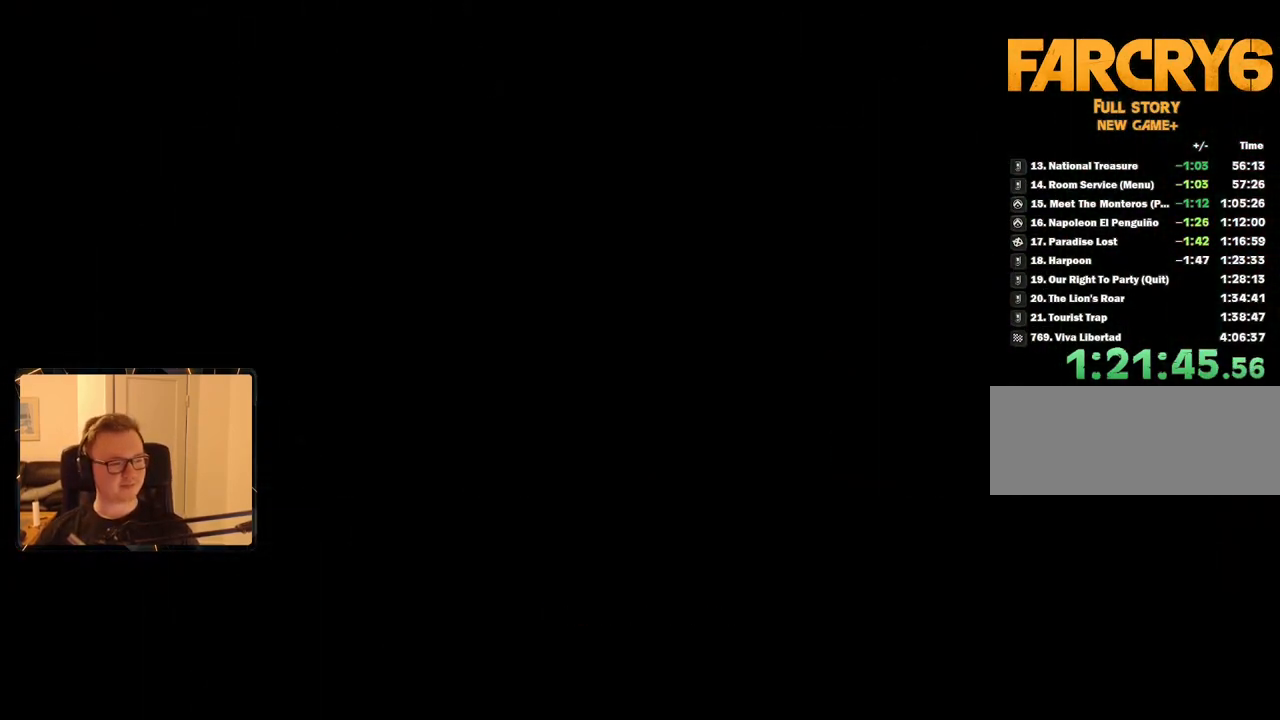
{"keys": ["space"], "mouse": [], "events": [[83, "space", "up"], [133, "space", "down"], [233, "space", "up"], [266, "space", "down"], [366, "space", "up"], [466, "space", "down"]]}
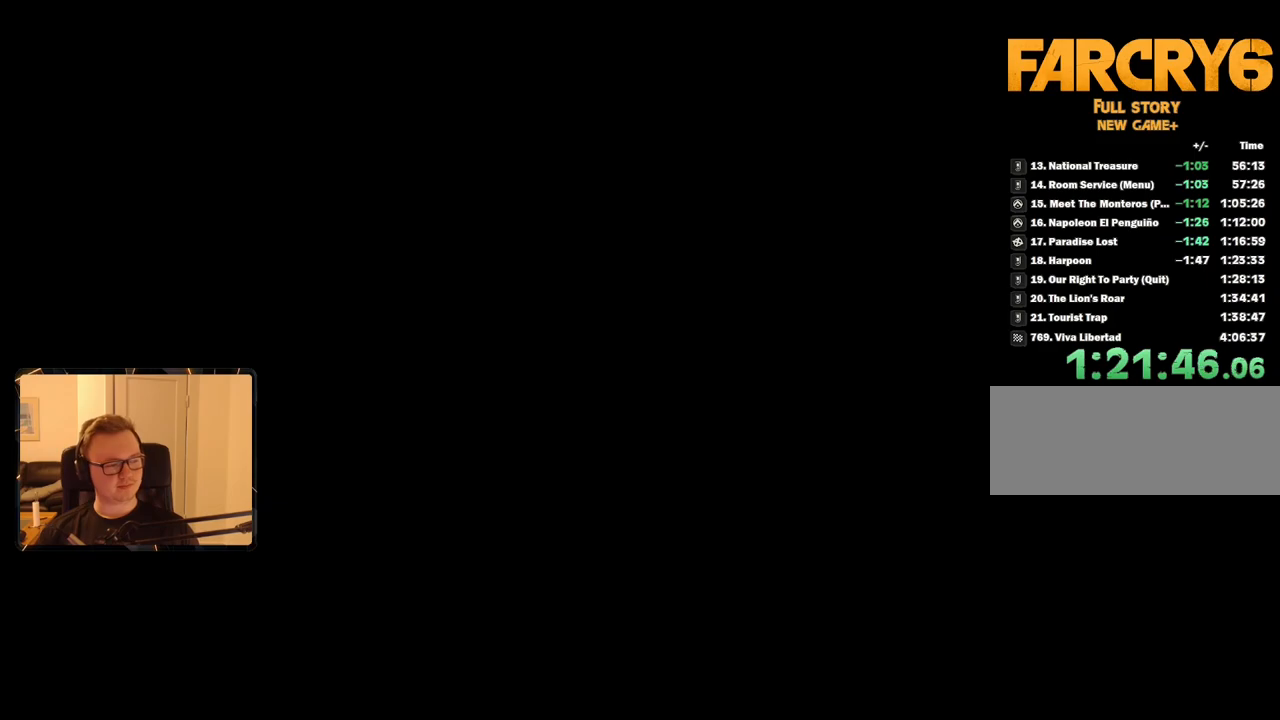
{"keys": ["space"], "mouse": [], "events": [[16, "space", "up"], [100, "space", "down"], [200, "space", "up"], [233, "space", "down"], [333, "space", "up"], [433, "space", "down"]]}
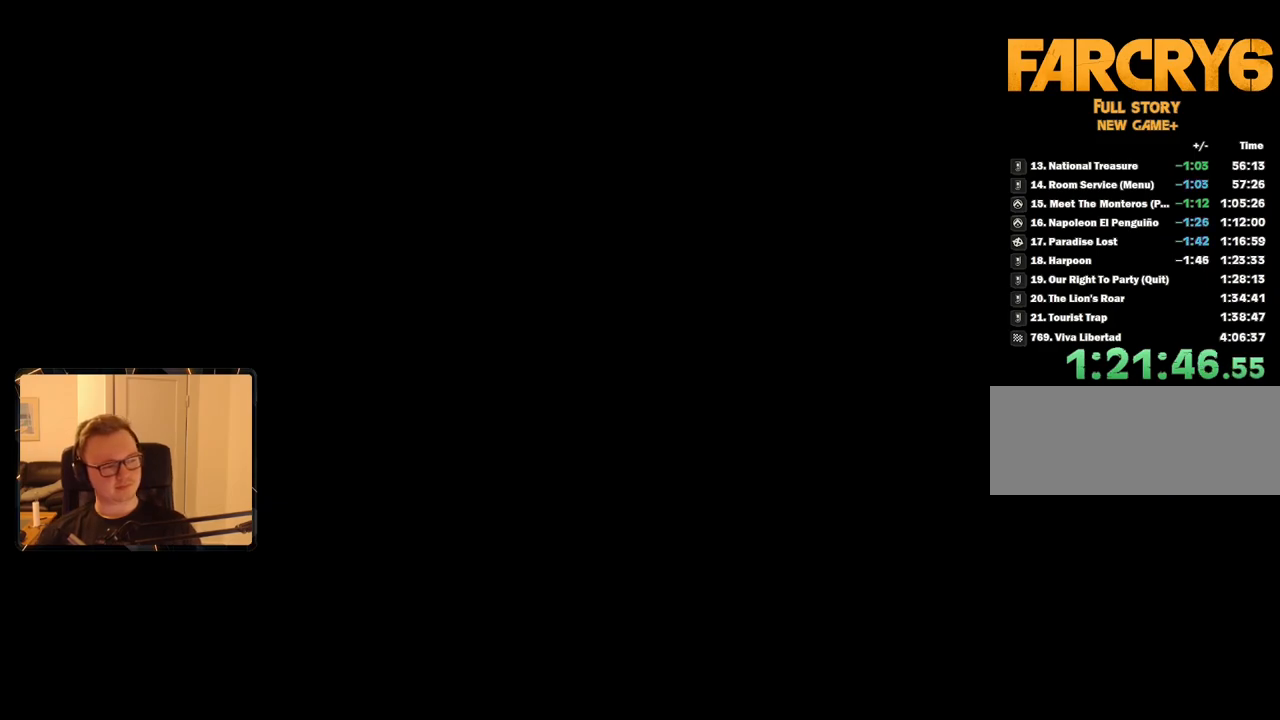
{"keys": [], "mouse": [], "events": [[16, "space", "up"], [66, "space", "down"], [166, "space", "up"], [250, "space", "down"], [333, "space", "up"], [400, "space", "down"], [483, "space", "up"]]}
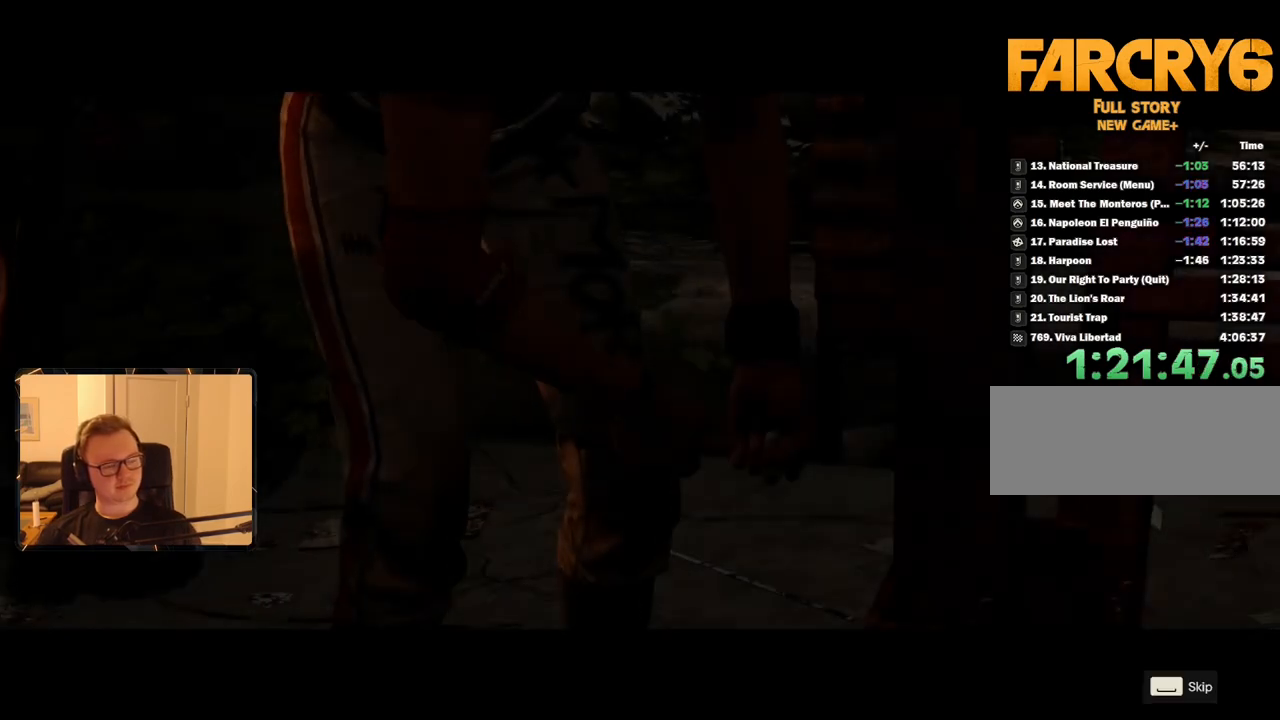
{"keys": [], "mouse": [], "events": [[66, "space", "down"], [166, "space", "up"], [200, "space", "down"], [300, "space", "up"], [350, "space", "down"], [433, "space", "up"]]}
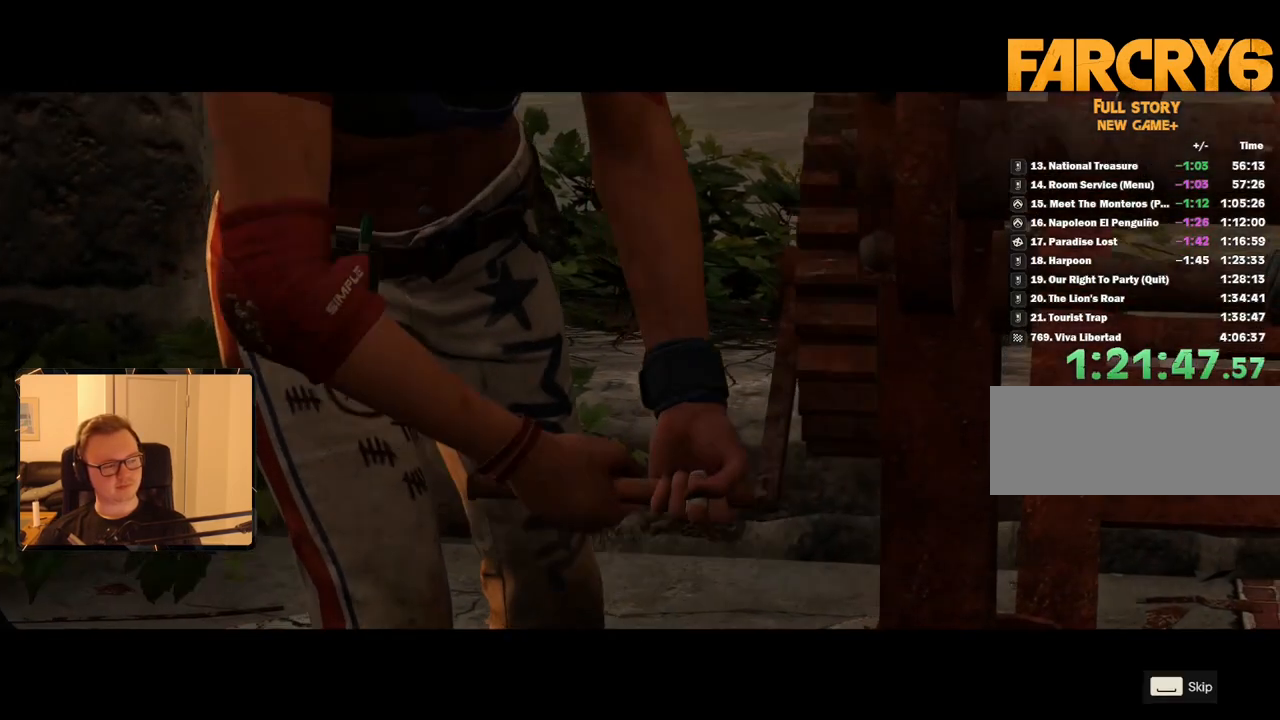
{"keys": ["space"], "mouse": [], "events": [[33, "space", "down"], [133, "space", "up"], [166, "space", "down"], [266, "space", "up"], [350, "space", "down"], [450, "space", "up"], [500, "space", "down"]]}
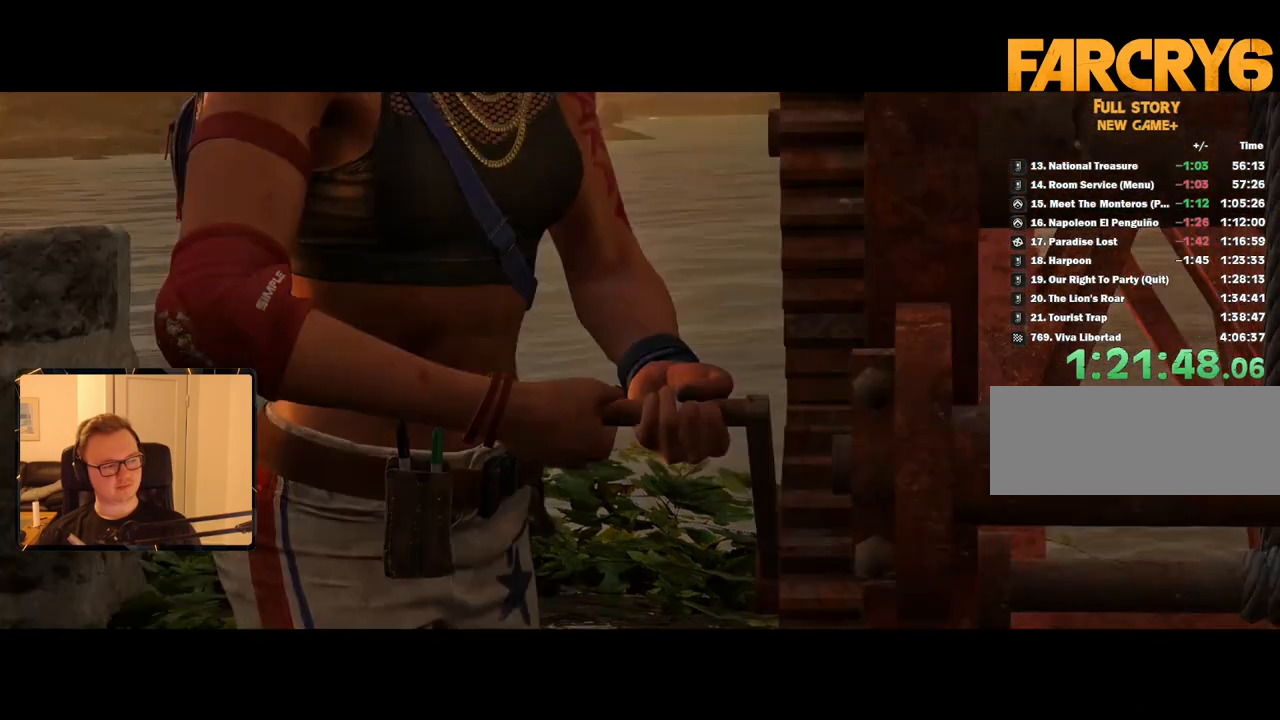
{"keys": [], "mouse": [], "events": [[83, "space", "up"], [166, "space", "down"], [216, "space", "up"]]}
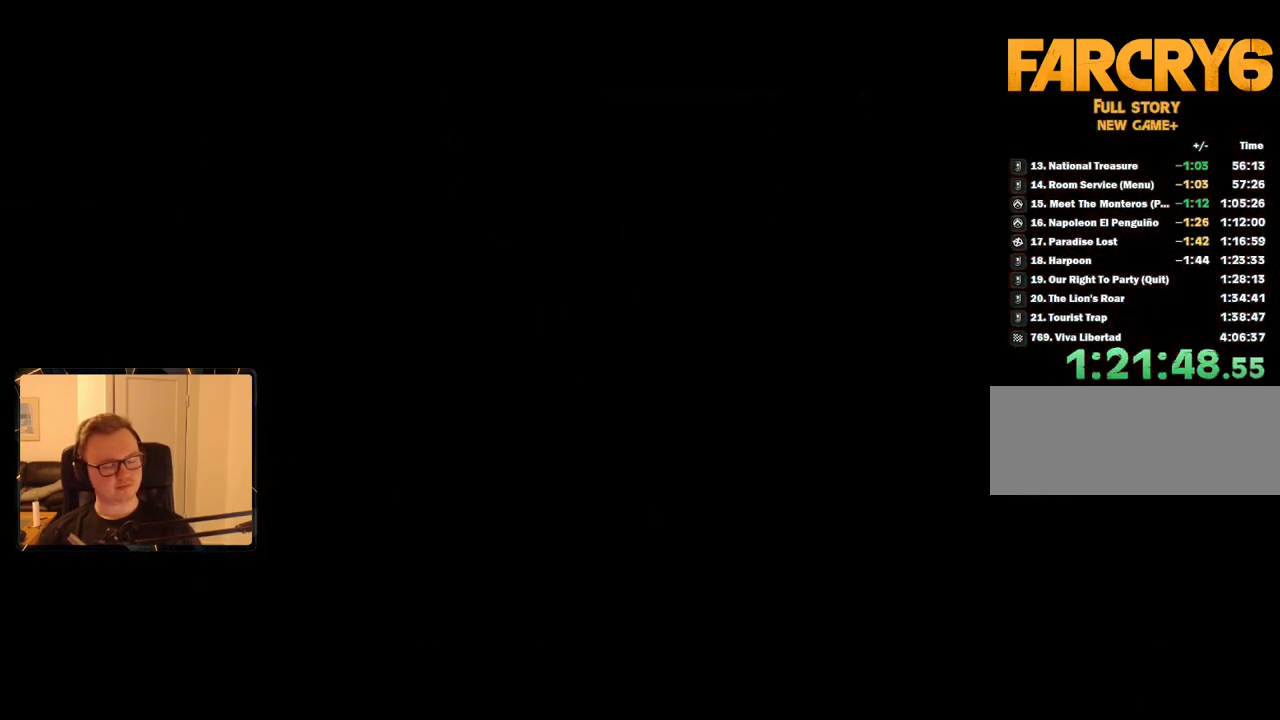
{"keys": [], "mouse": [], "events": []}
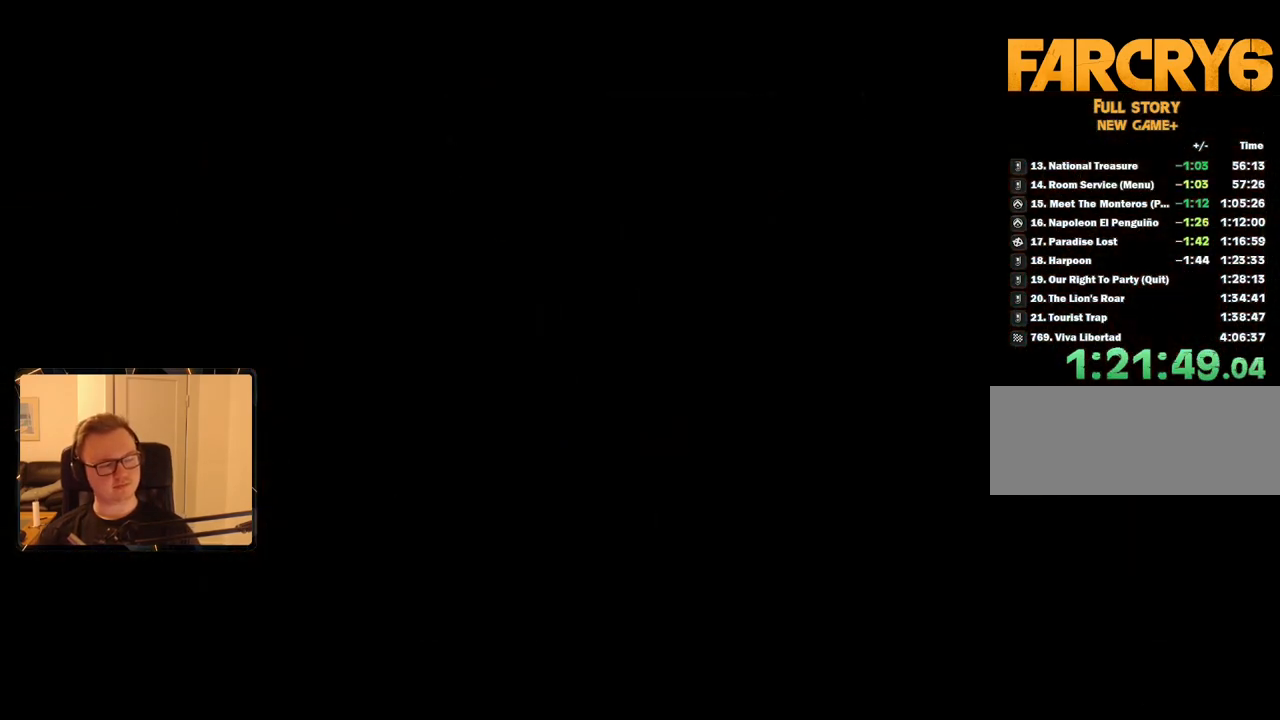
{"keys": [], "mouse": [], "events": []}
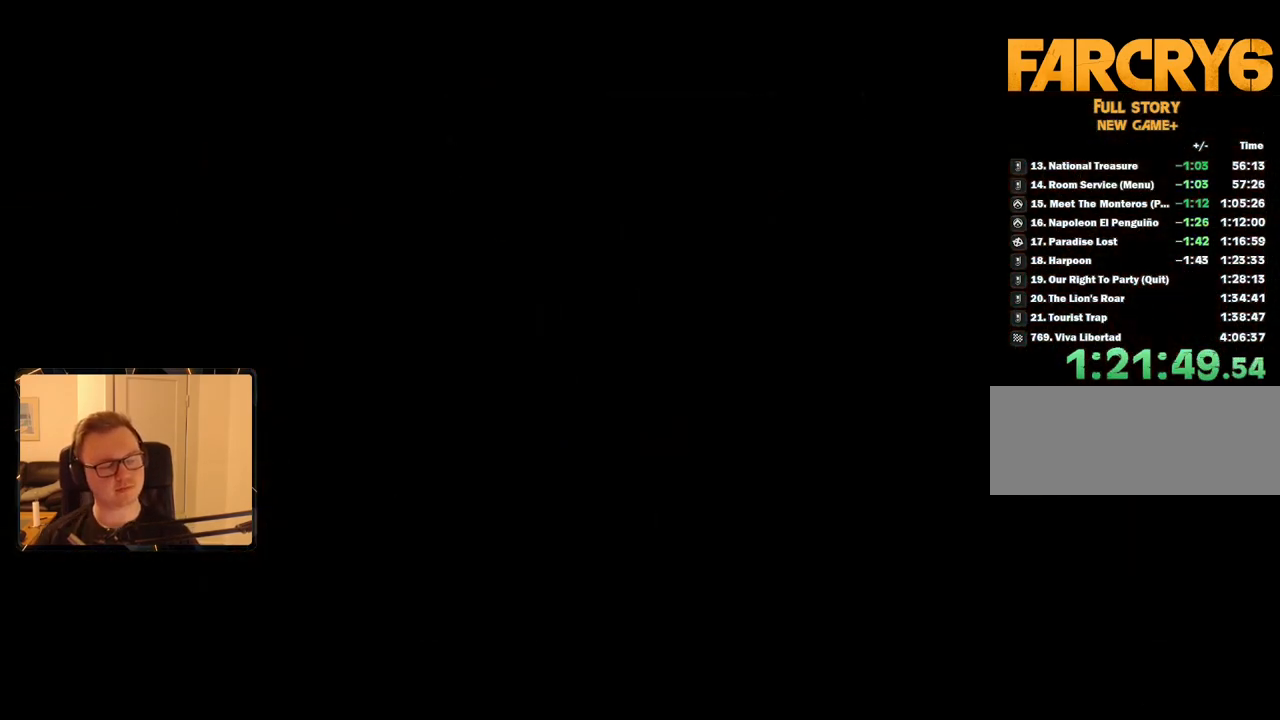
{"keys": [], "mouse": [], "events": []}
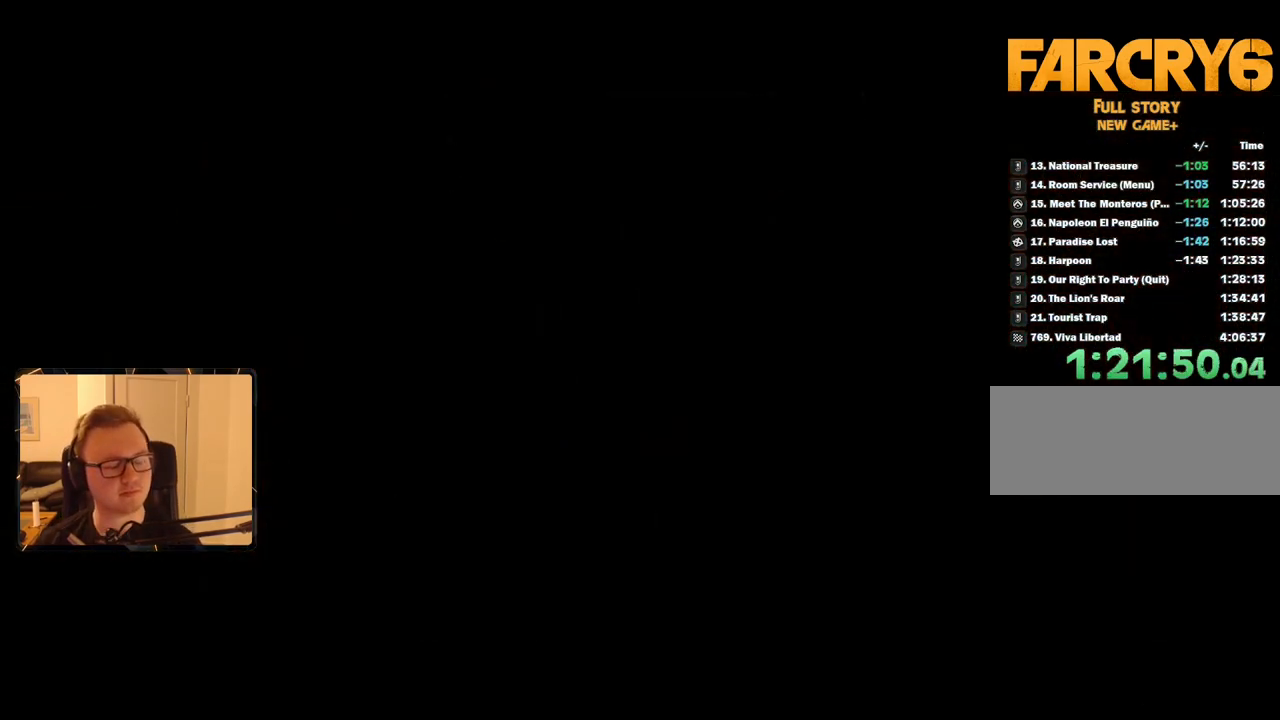
{"keys": [], "mouse": [], "events": []}
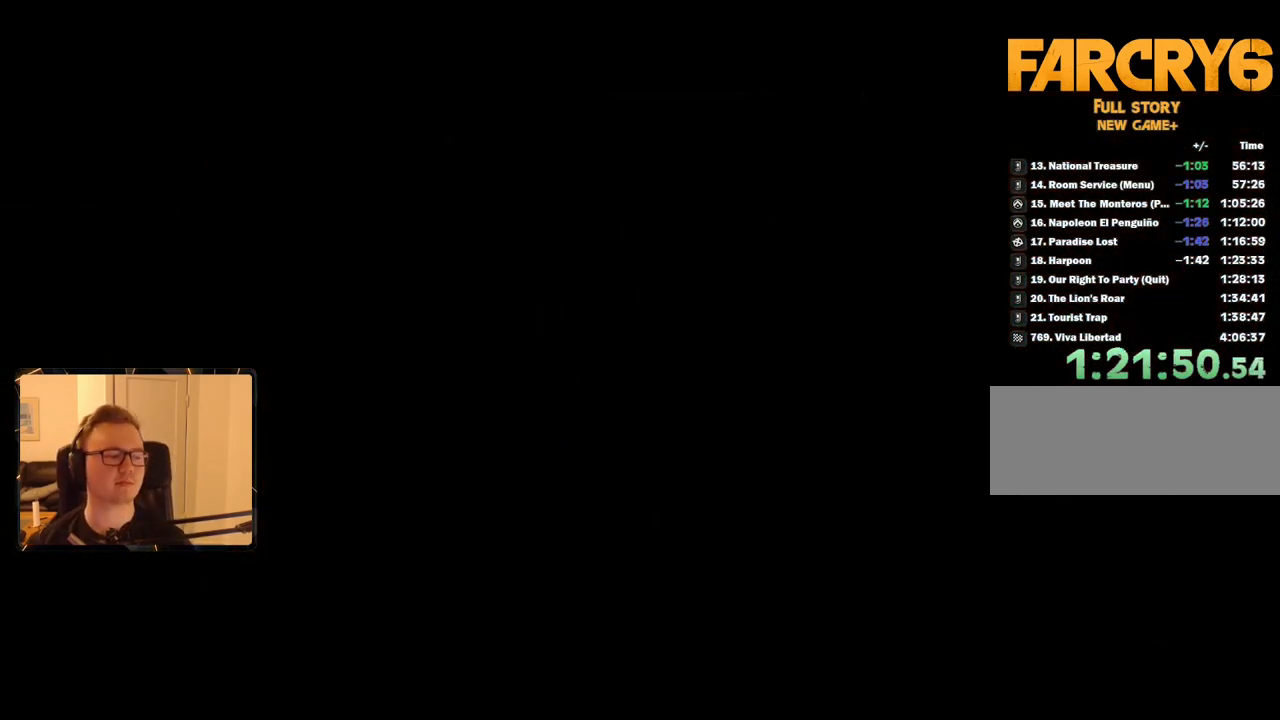
{"keys": [], "mouse": [], "events": []}
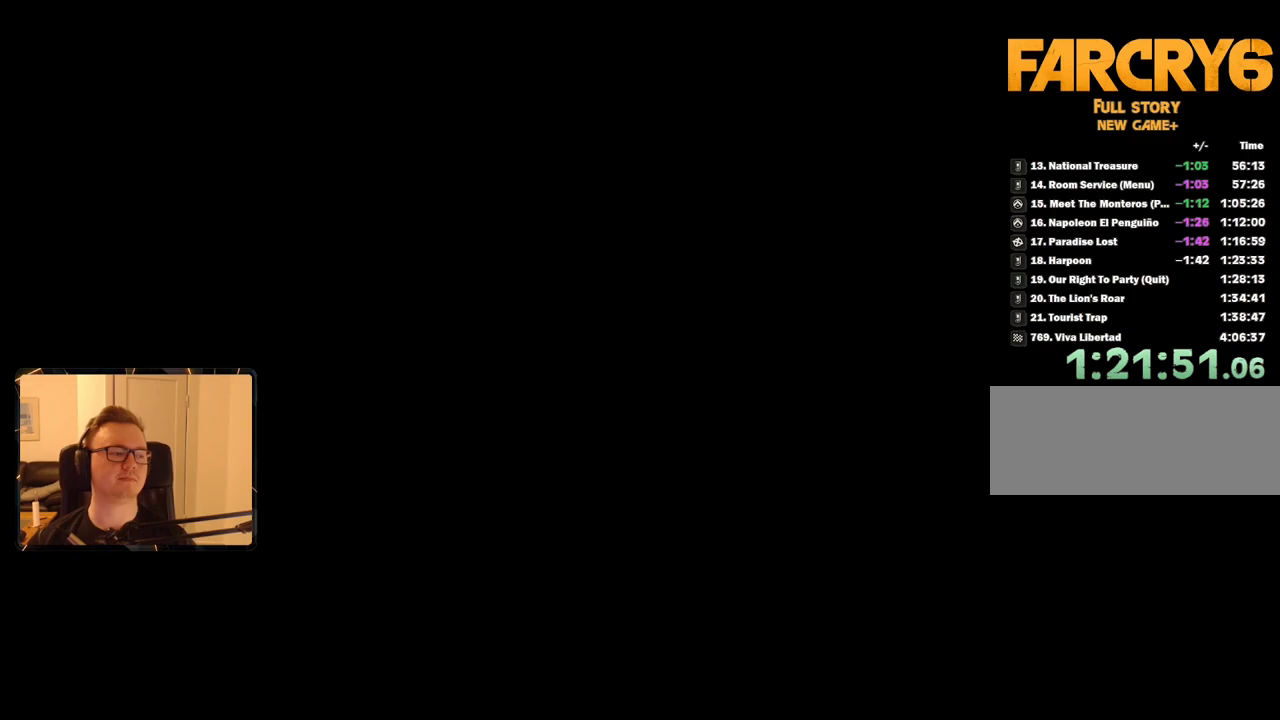
{"keys": [], "mouse": [], "events": []}
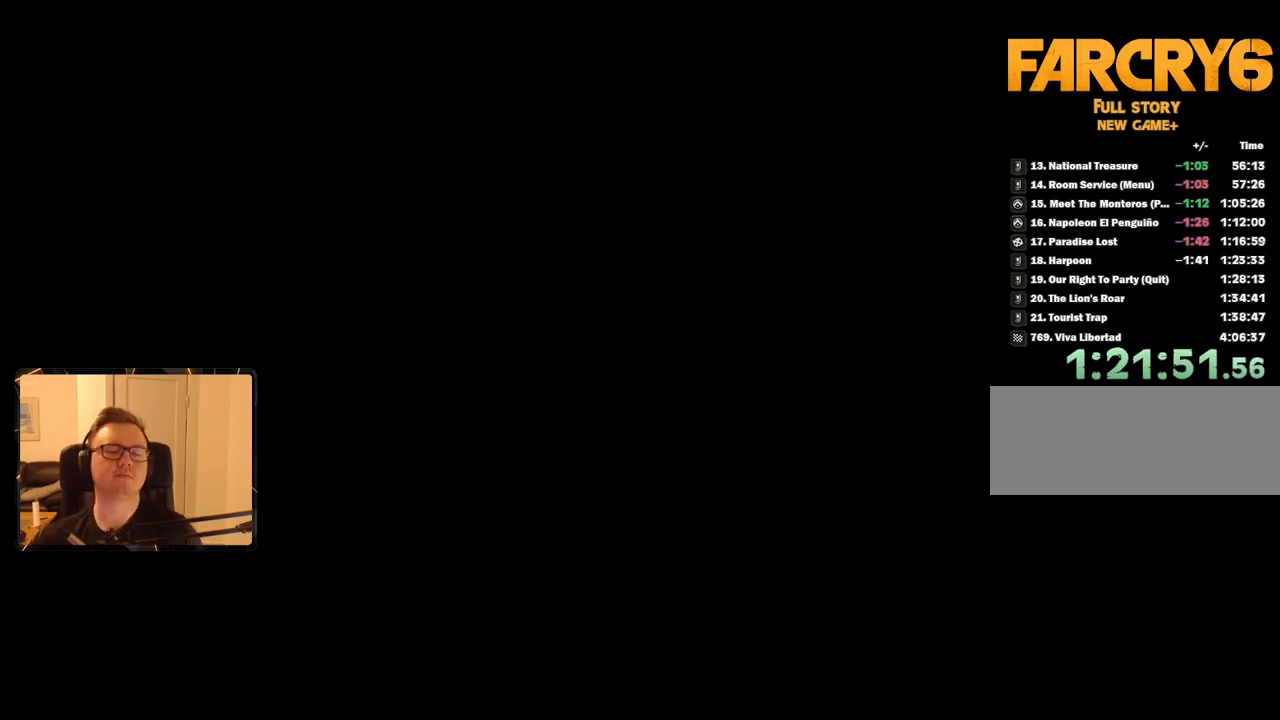
{"keys": [], "mouse": [], "events": []}
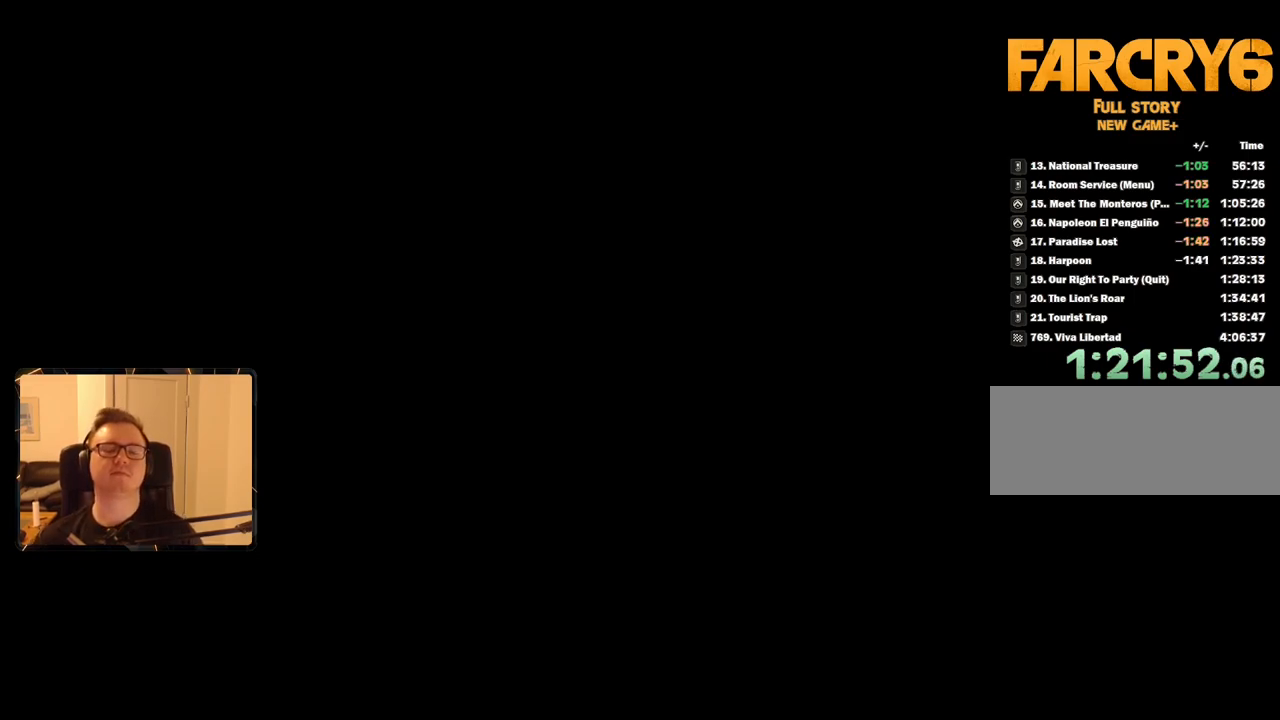
{"keys": [], "mouse": [], "events": []}
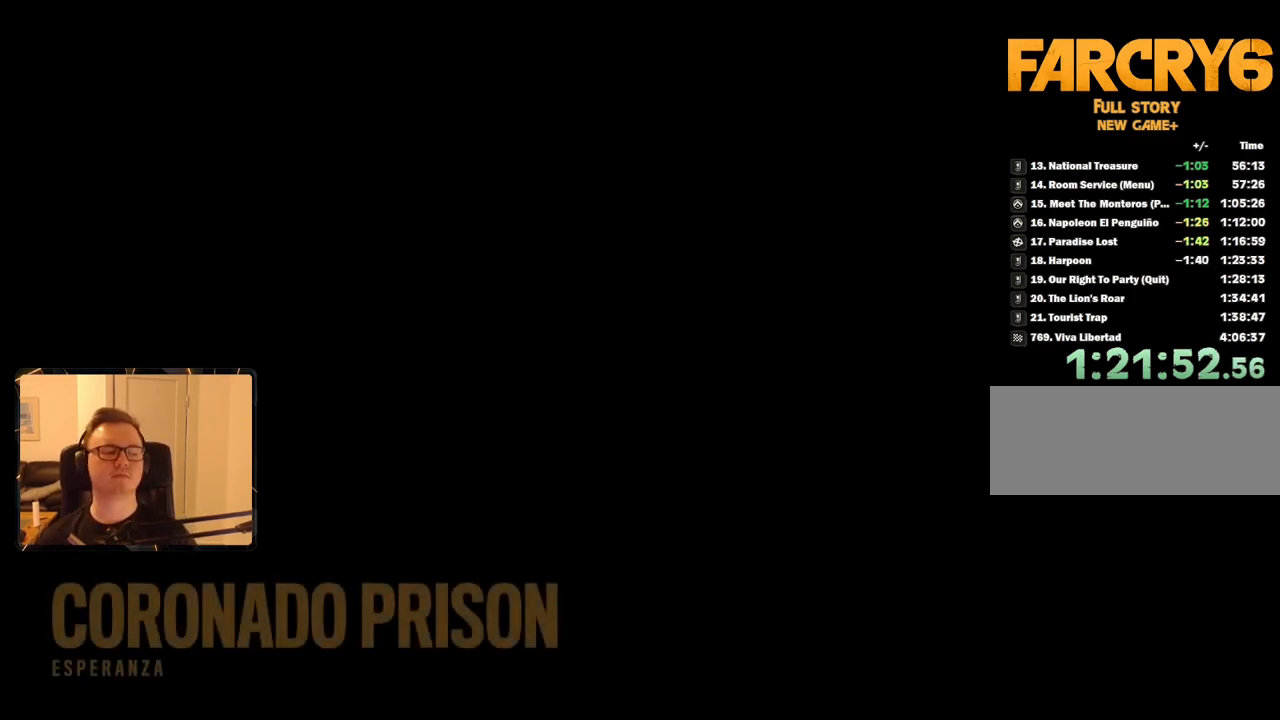
{"keys": [], "mouse": [], "events": [[283, "space", "down"], [383, "space", "up"]]}
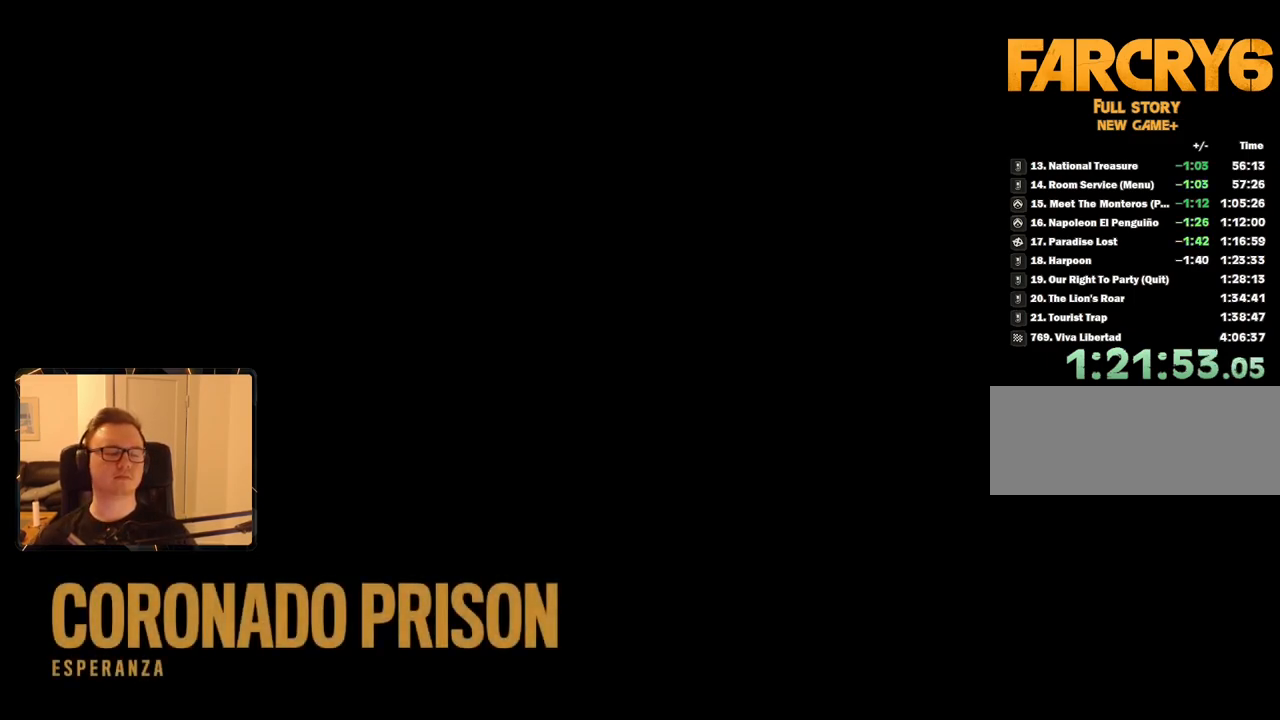
{"keys": [], "mouse": [], "events": []}
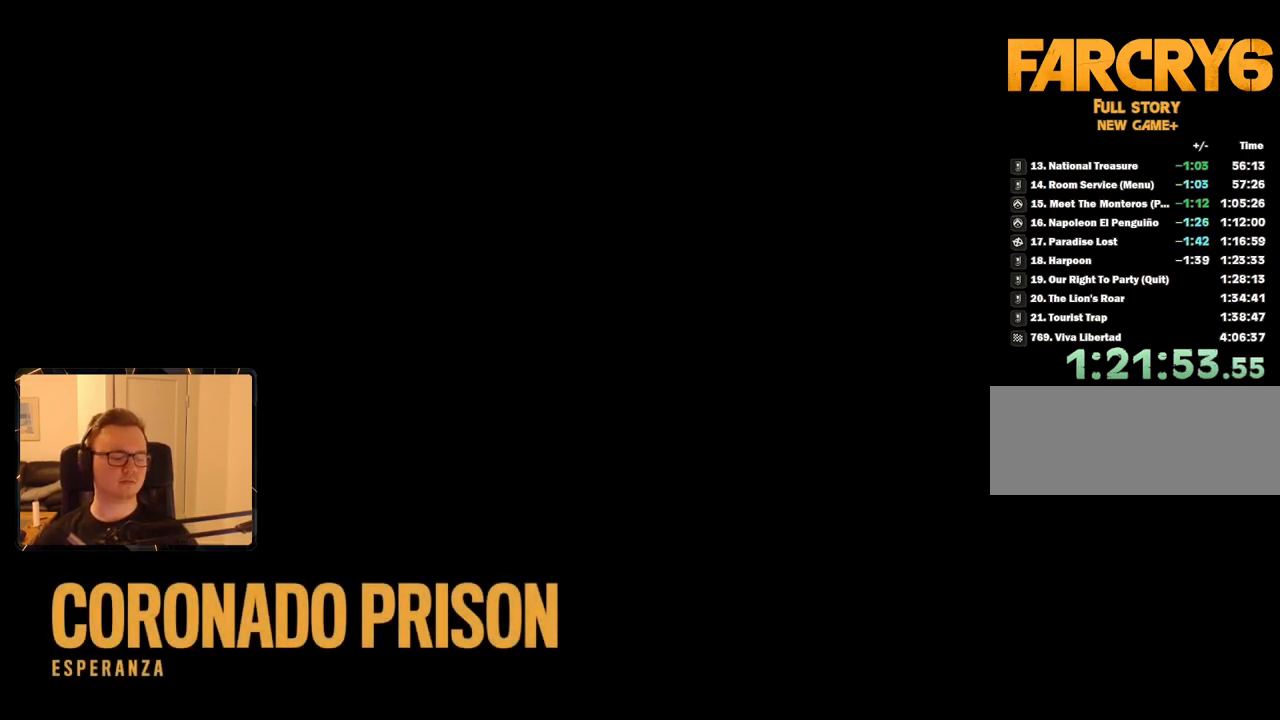
{"keys": [], "mouse": [], "events": []}
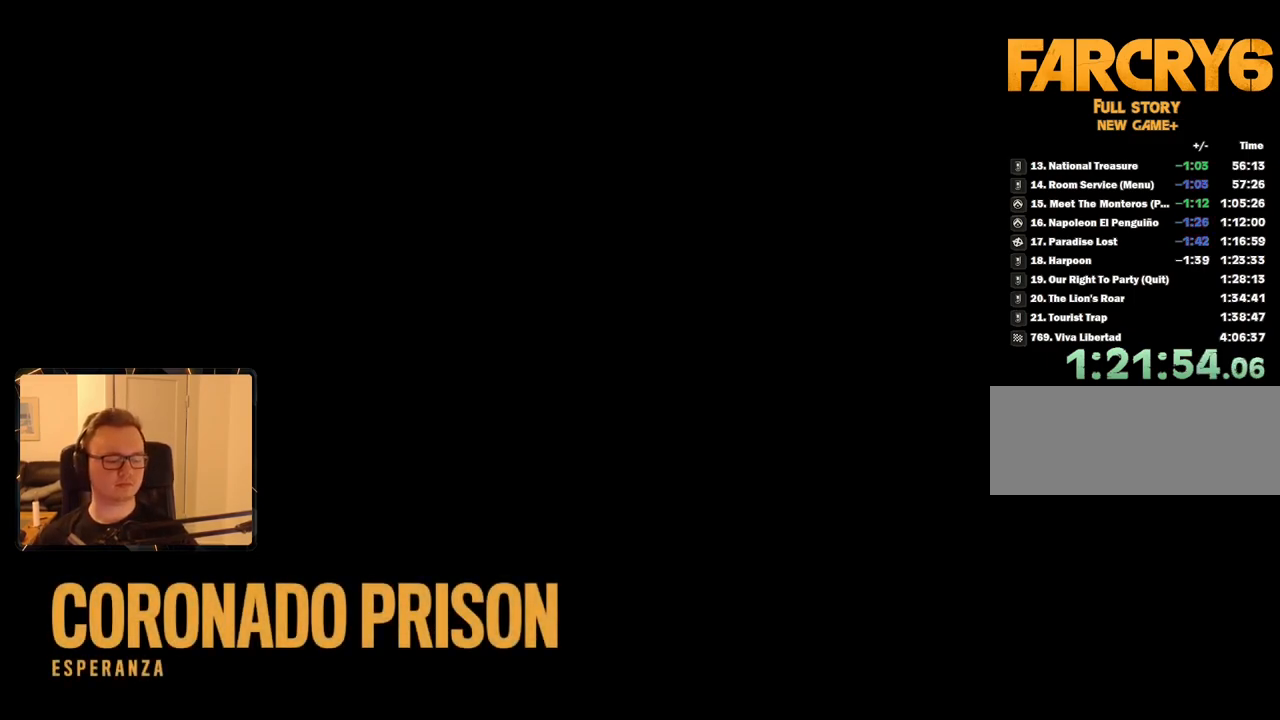
{"keys": [], "mouse": [], "events": []}
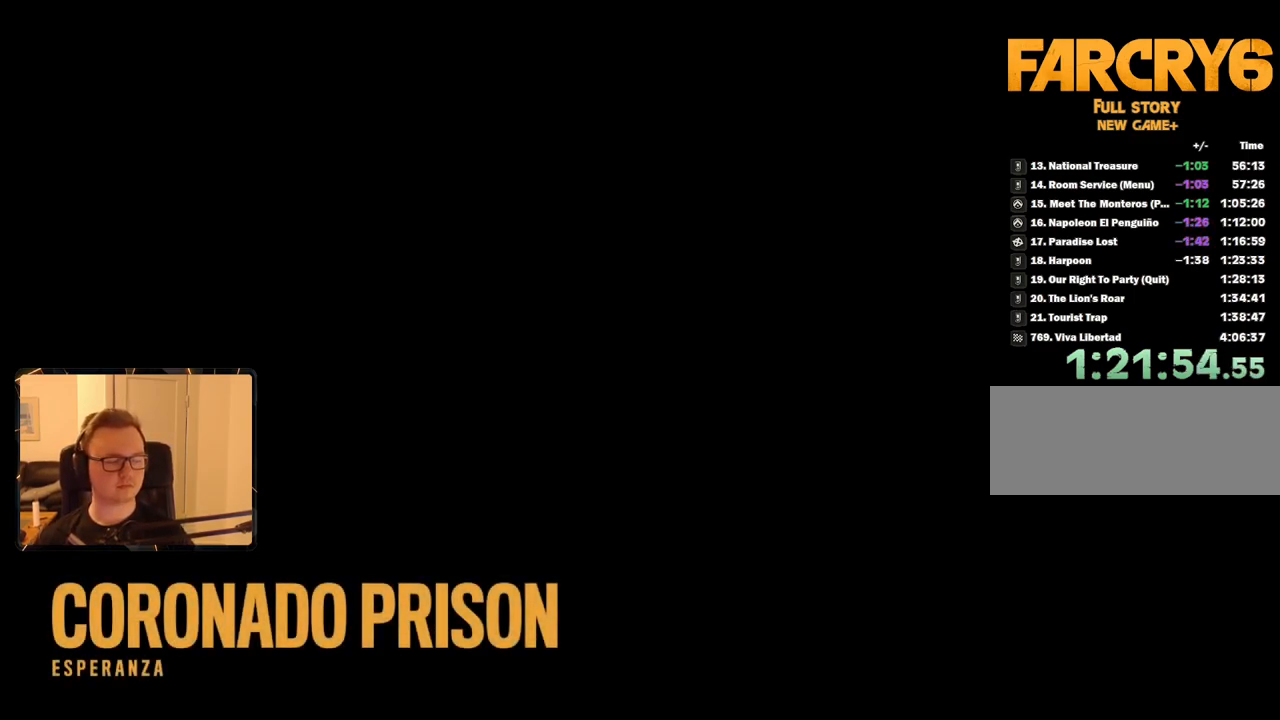
{"keys": [], "mouse": [], "events": []}
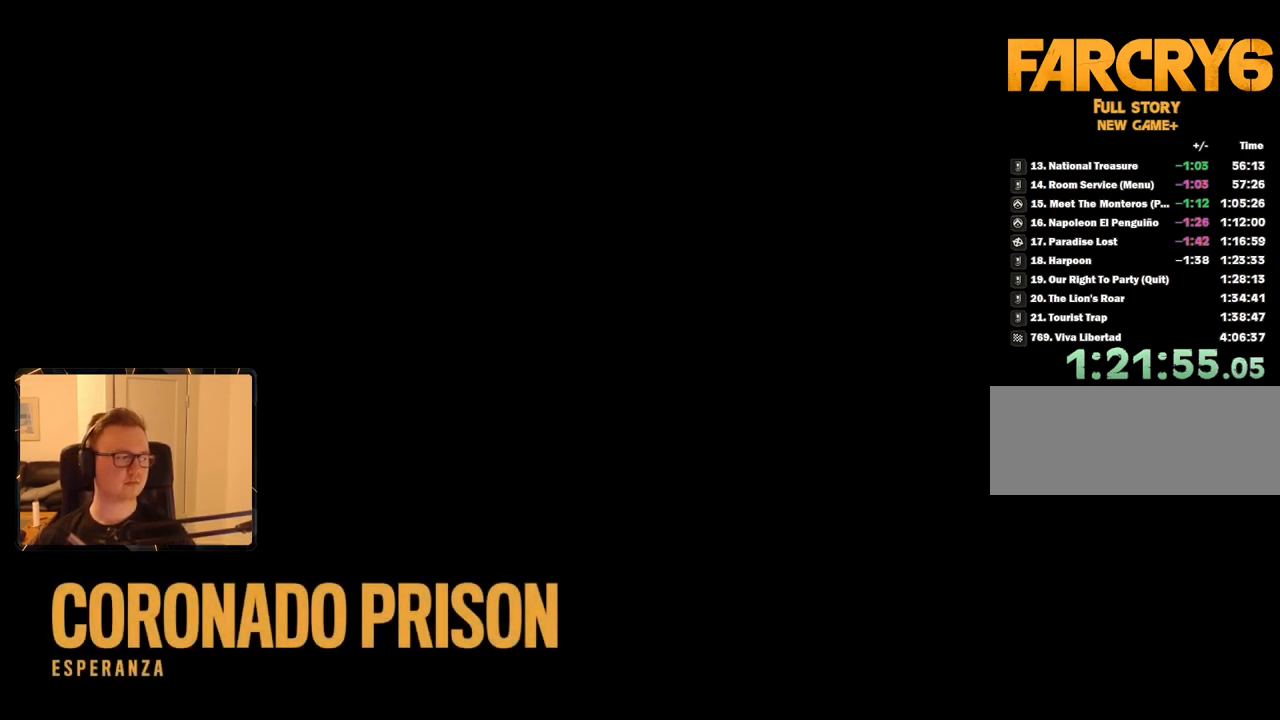
{"keys": [], "mouse": [], "events": []}
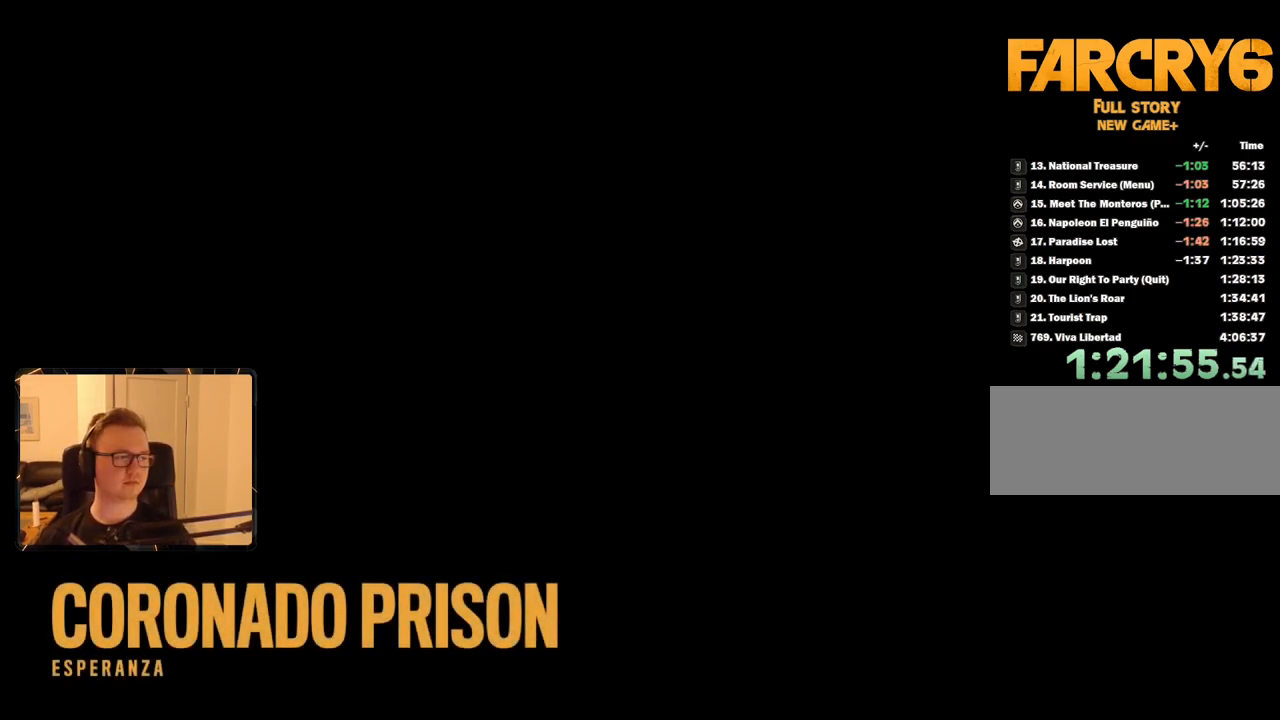
{"keys": [], "mouse": [], "events": []}
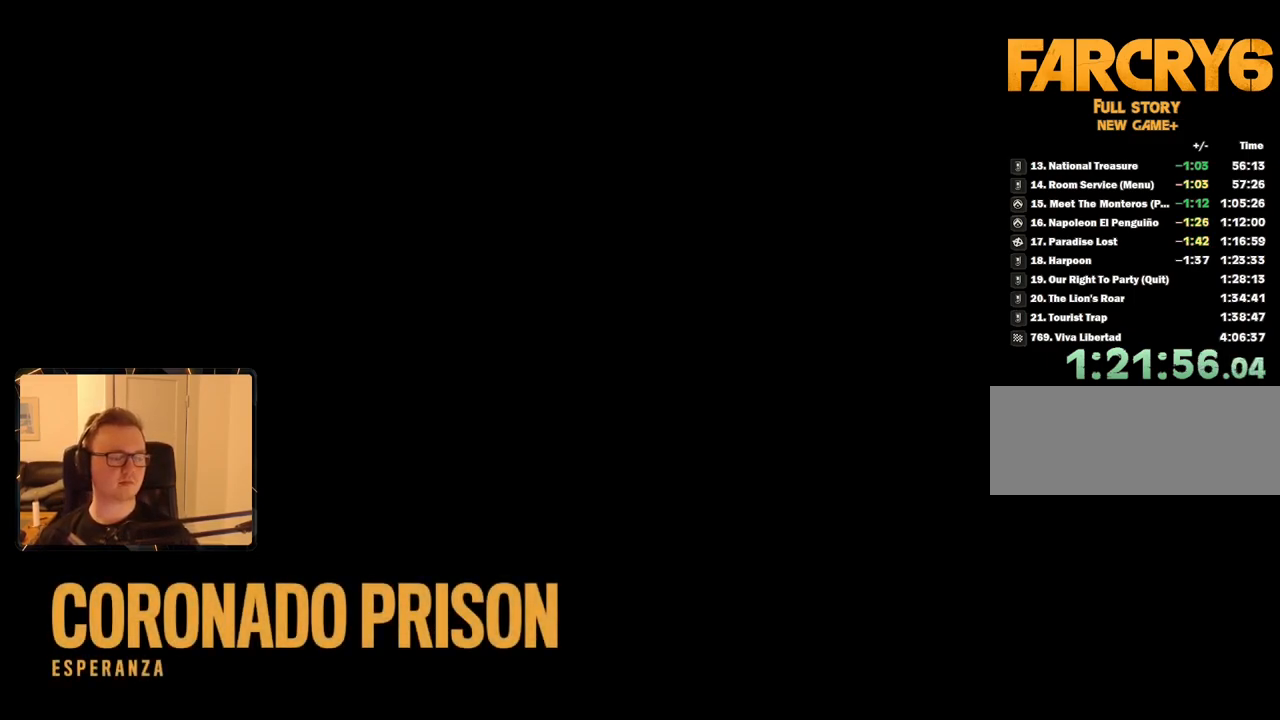
{"keys": [], "mouse": [], "events": []}
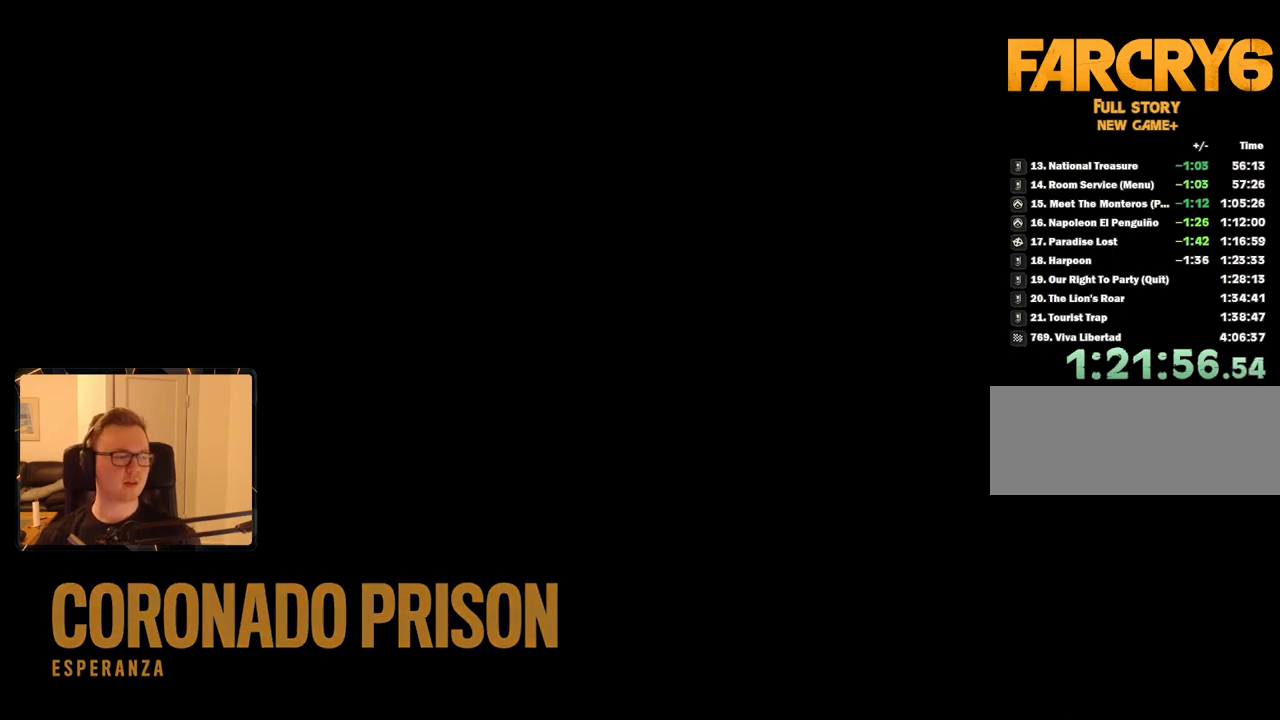
{"keys": ["space"], "mouse": [], "events": [[450, "space", "down"]]}
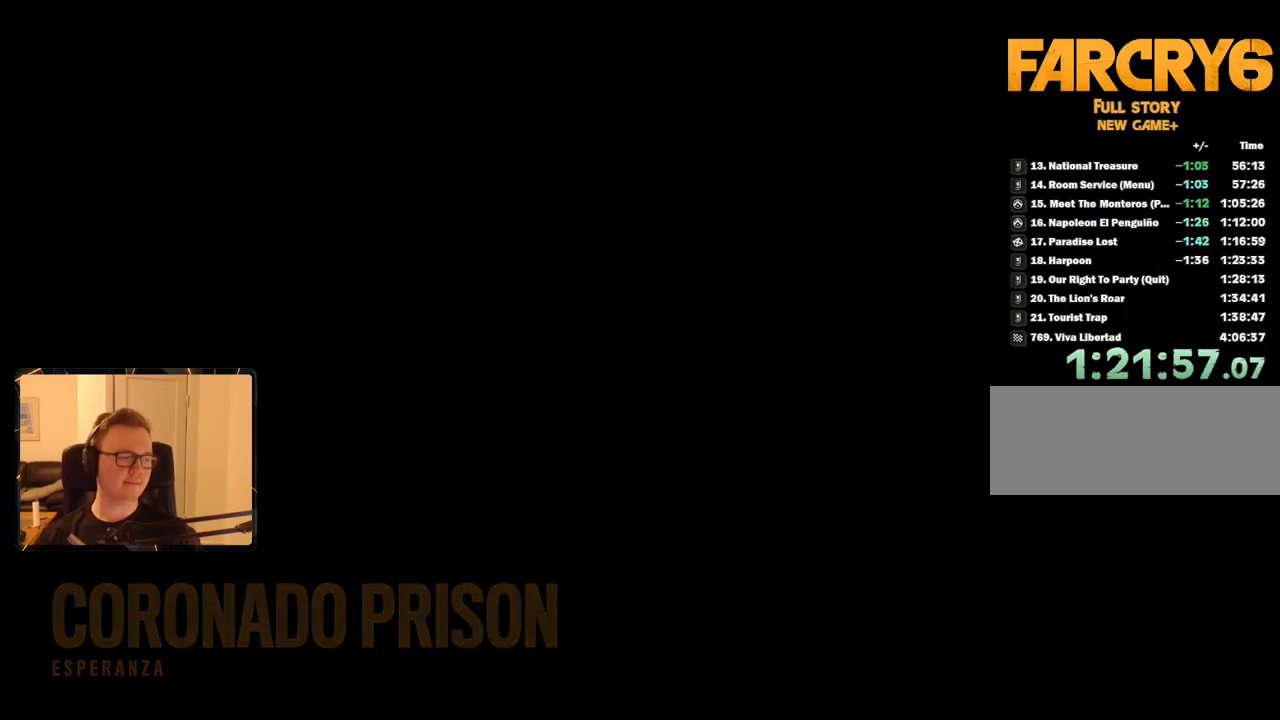
{"keys": [], "mouse": [], "events": [[33, "space", "up"], [116, "space", "down"], [166, "space", "up"], [266, "space", "down"], [316, "space", "up"], [400, "space", "down"], [500, "space", "up"]]}
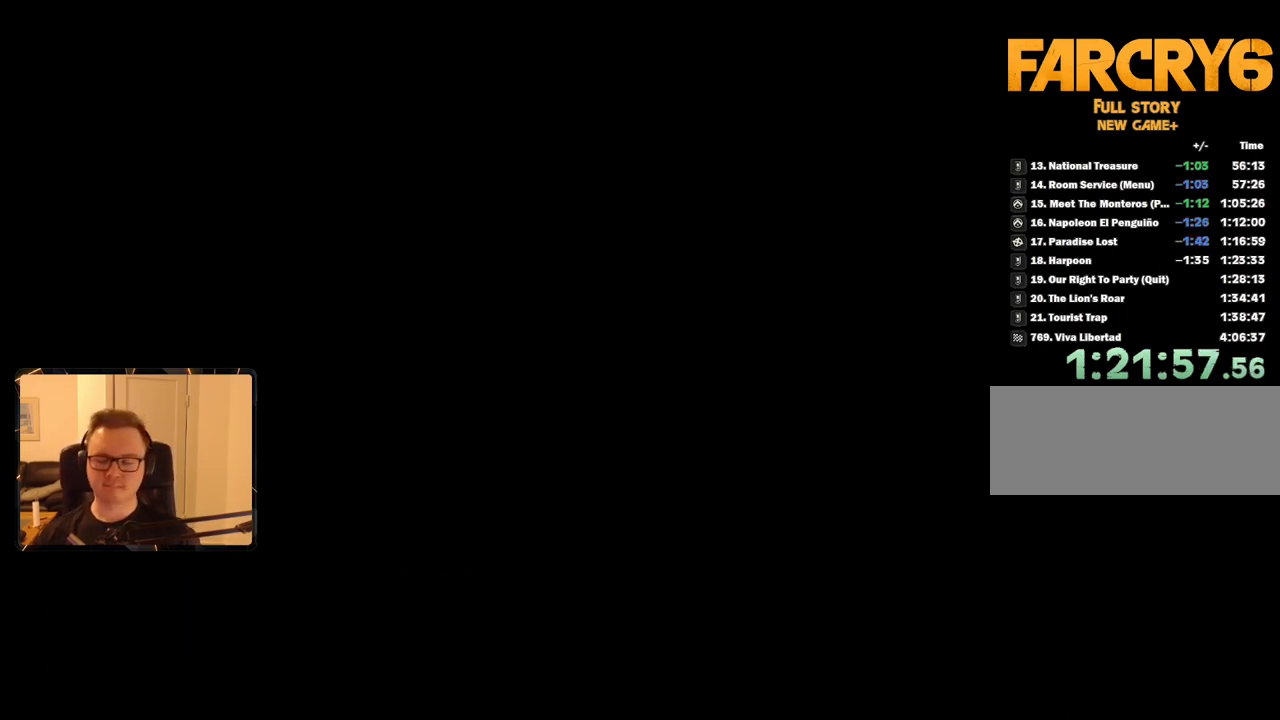
{"keys": ["space"], "mouse": [], "events": [[50, "space", "down"], [133, "space", "up"], [183, "space", "down"], [266, "space", "up"], [316, "space", "down"], [416, "space", "up"], [466, "space", "down"]]}
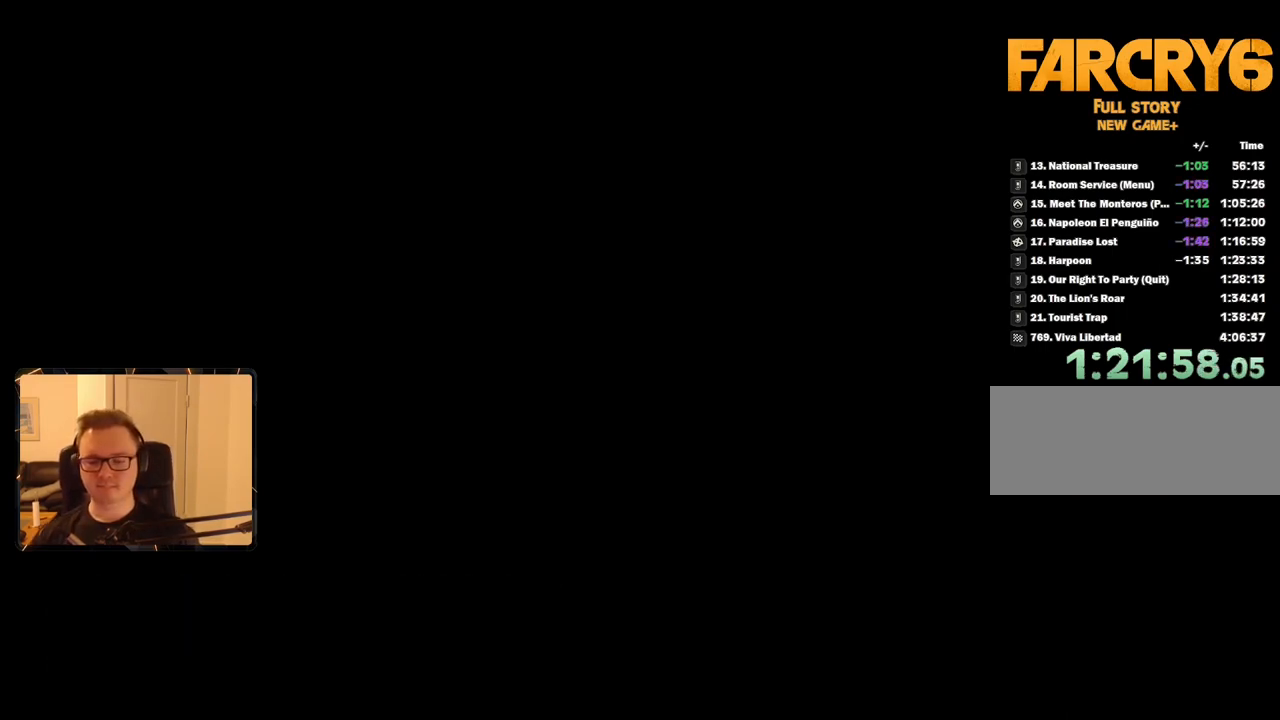
{"keys": ["space"], "mouse": [], "events": [[50, "space", "up"], [150, "space", "down"], [183, "space", "up"], [283, "space", "down"], [333, "space", "up"], [416, "space", "down"]]}
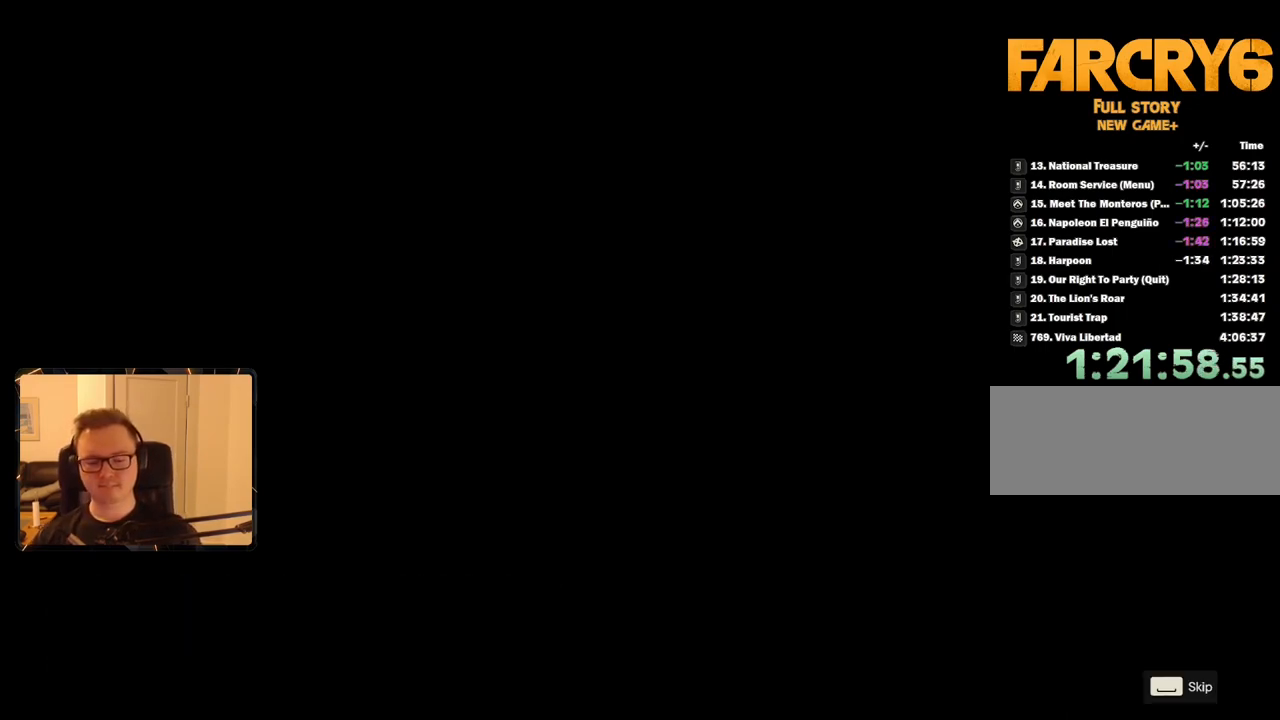
{"keys": [], "mouse": [], "events": [[16, "space", "up"], [66, "space", "down"], [150, "space", "up"], [200, "space", "down"], [300, "space", "up"], [383, "space", "down"], [433, "space", "up"]]}
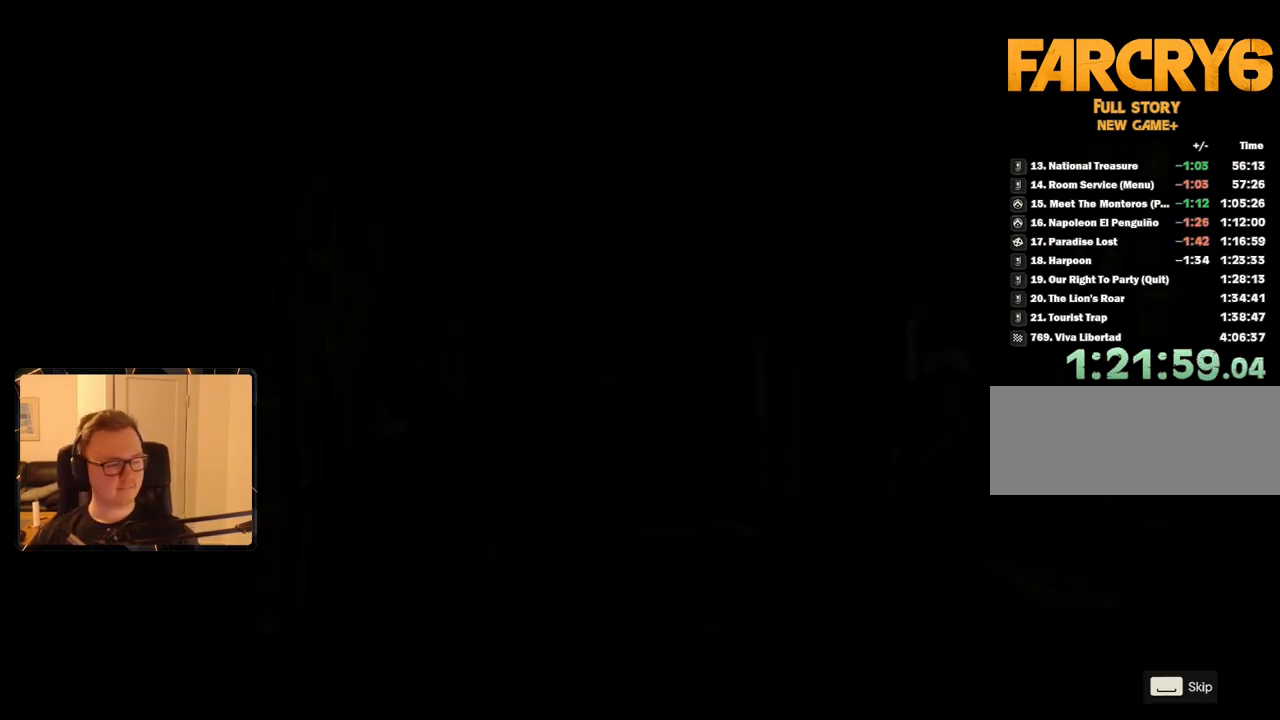
{"keys": [], "mouse": [], "events": [[33, "space", "down"], [116, "space", "up"], [166, "space", "down"], [216, "space", "up"], [300, "space", "down"], [350, "space", "up"], [450, "space", "down"], [483, "space", "up"]]}